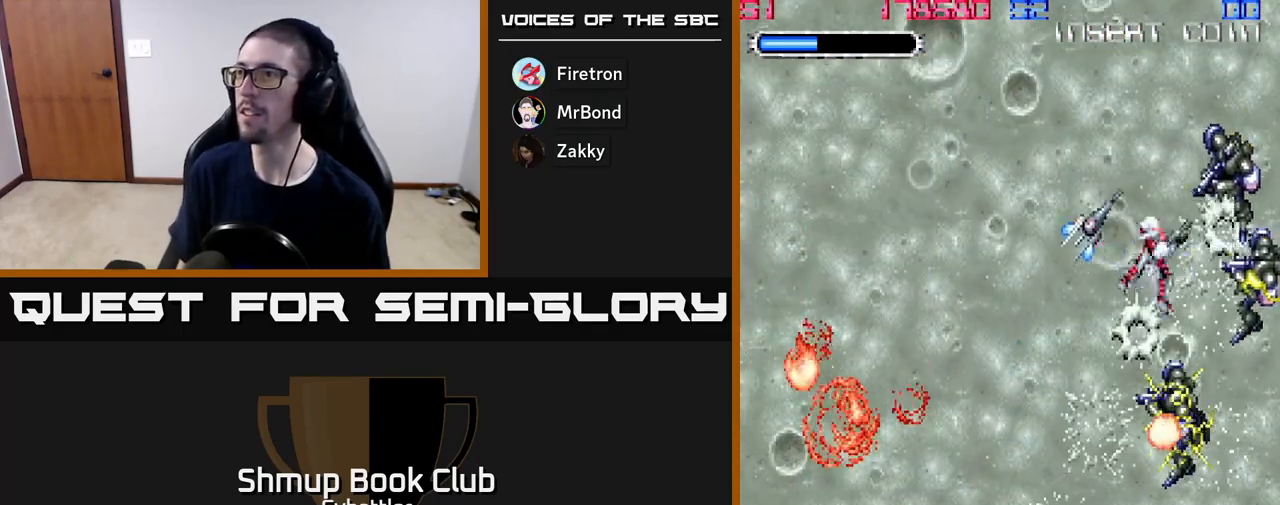
Gameplay with a controller (Xbox layout); each line is a JSON object with the inputs held at the frame after it. "events" lists button and stick changes between this image and that frame as [ms after this image, input, new state], when the widget could be followed in between. Not read: left_stick.
{"buttons": ["DPAD_DOWN", "DPAD_RIGHT"], "right_stick": "center", "events": [[17, "X", "down"], [50, "DPAD_RIGHT", "down"], [100, "X", "up"], [133, "DPAD_RIGHT", "up"], [167, "DPAD_LEFT", "down"], [233, "DPAD_UP", "up"], [333, "DPAD_DOWN", "down"], [333, "DPAD_LEFT", "up"], [350, "DPAD_RIGHT", "down"]]}
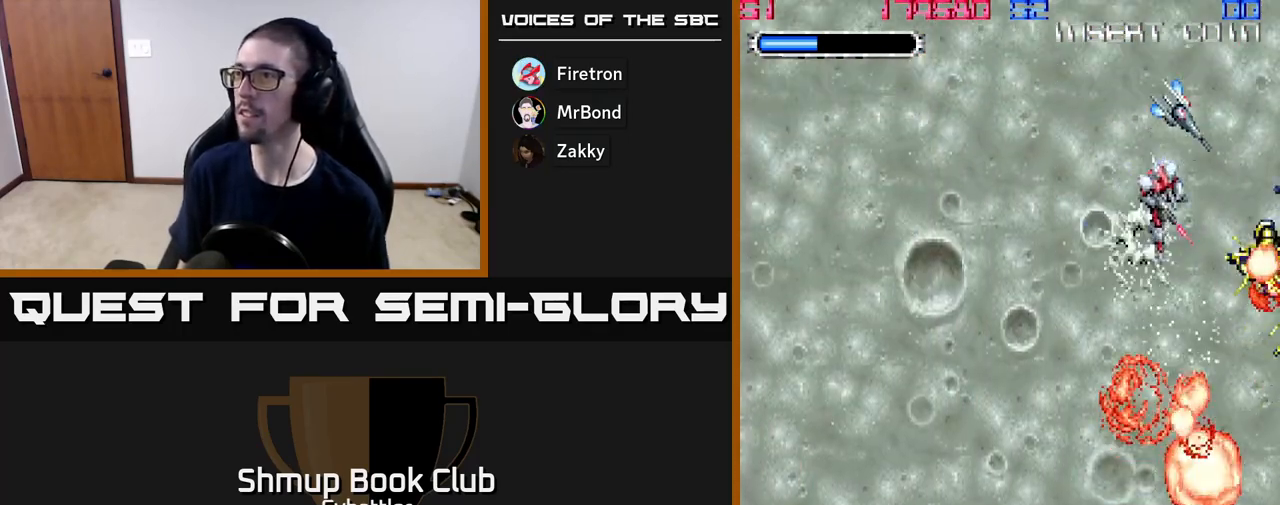
{"buttons": ["DPAD_LEFT"], "right_stick": "center", "events": [[83, "DPAD_RIGHT", "up"], [133, "DPAD_LEFT", "down"], [217, "DPAD_DOWN", "up"]]}
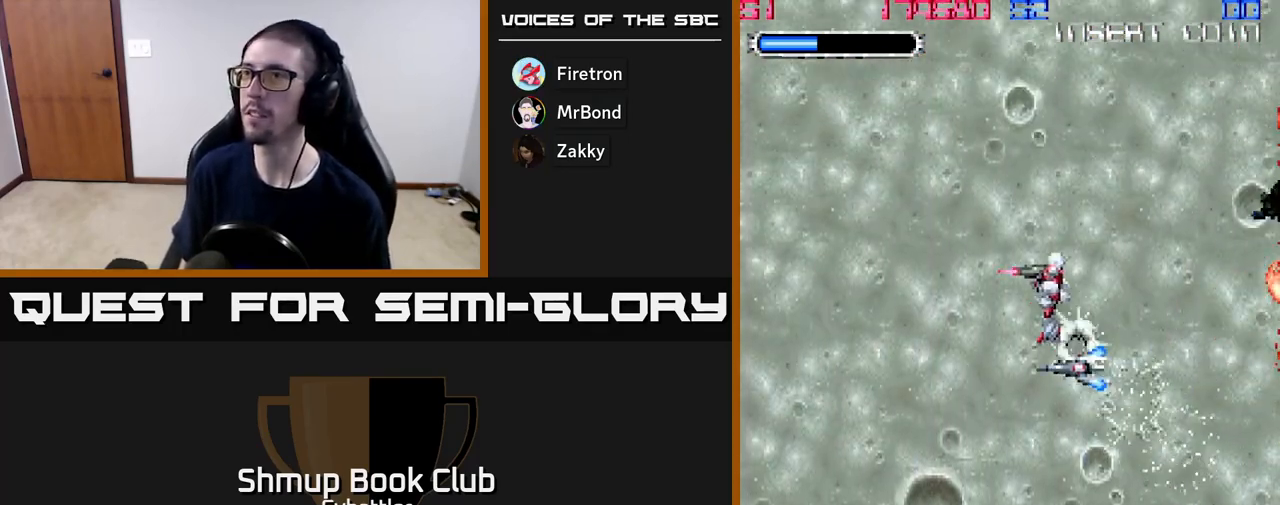
{"buttons": [], "right_stick": "center", "events": [[150, "DPAD_LEFT", "up"]]}
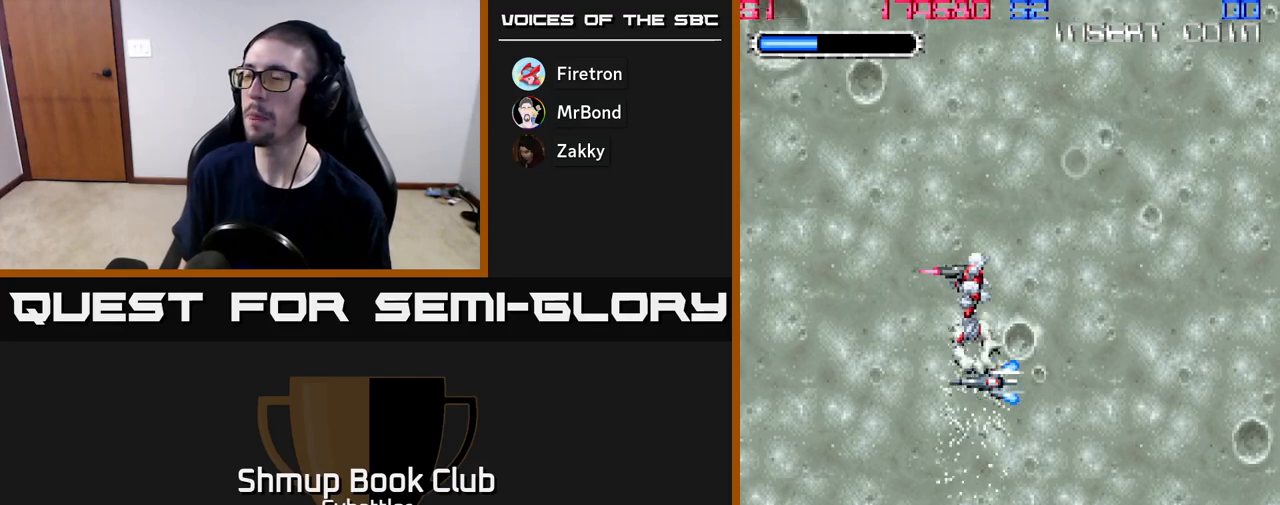
{"buttons": ["DPAD_LEFT"], "right_stick": "center", "events": [[317, "DPAD_LEFT", "down"], [383, "X", "down"], [467, "X", "up"]]}
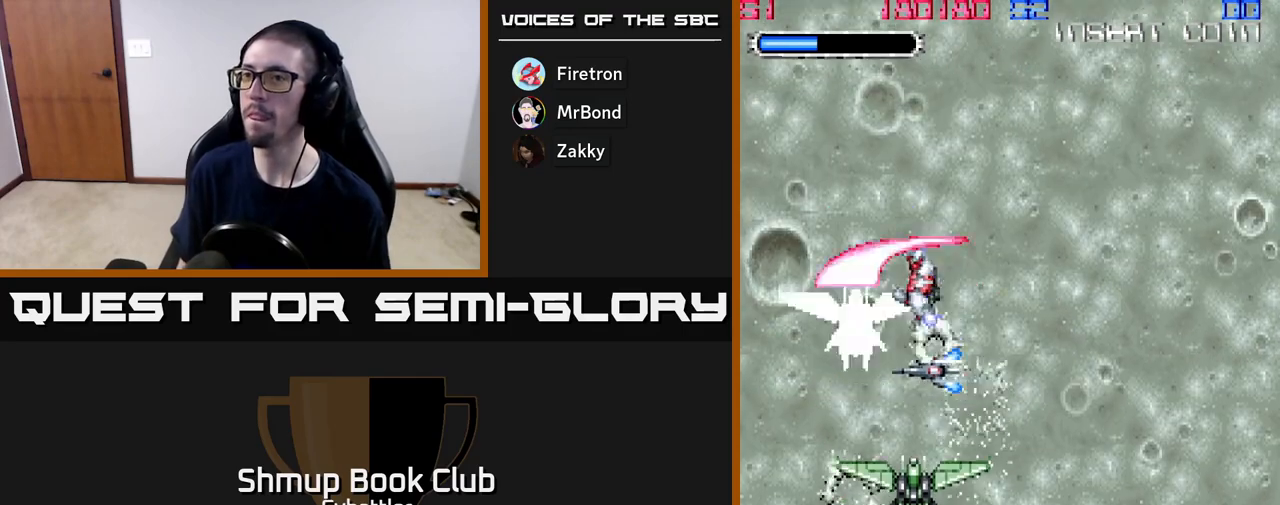
{"buttons": ["X"], "right_stick": "center", "events": [[17, "X", "down"], [67, "DPAD_DOWN", "down"], [67, "DPAD_LEFT", "up"], [83, "DPAD_RIGHT", "down"], [100, "X", "up"], [117, "DPAD_DOWN", "up"], [150, "X", "down"], [167, "DPAD_DOWN", "down"], [200, "DPAD_RIGHT", "up"], [233, "X", "up"], [250, "DPAD_DOWN", "up"], [283, "X", "down"], [317, "DPAD_LEFT", "down"], [383, "X", "up"], [417, "X", "down"], [467, "DPAD_LEFT", "up"]]}
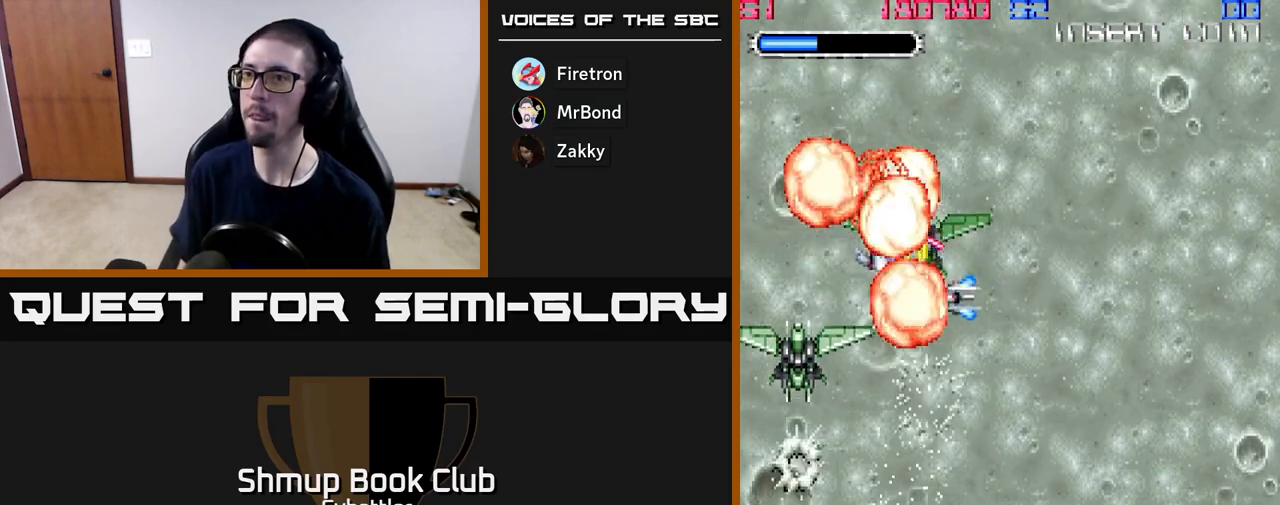
{"buttons": ["DPAD_DOWN", "DPAD_RIGHT"], "right_stick": "center"}
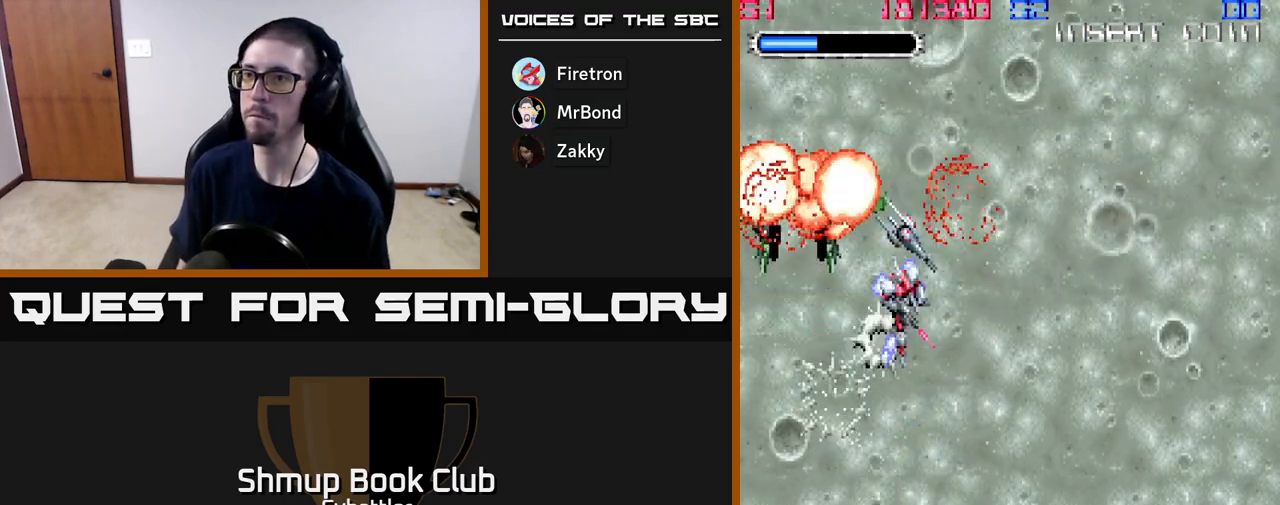
{"buttons": [], "right_stick": "center", "events": [[183, "DPAD_RIGHT", "up"], [400, "DPAD_DOWN", "up"], [417, "DPAD_RIGHT", "down"], [483, "DPAD_RIGHT", "up"]]}
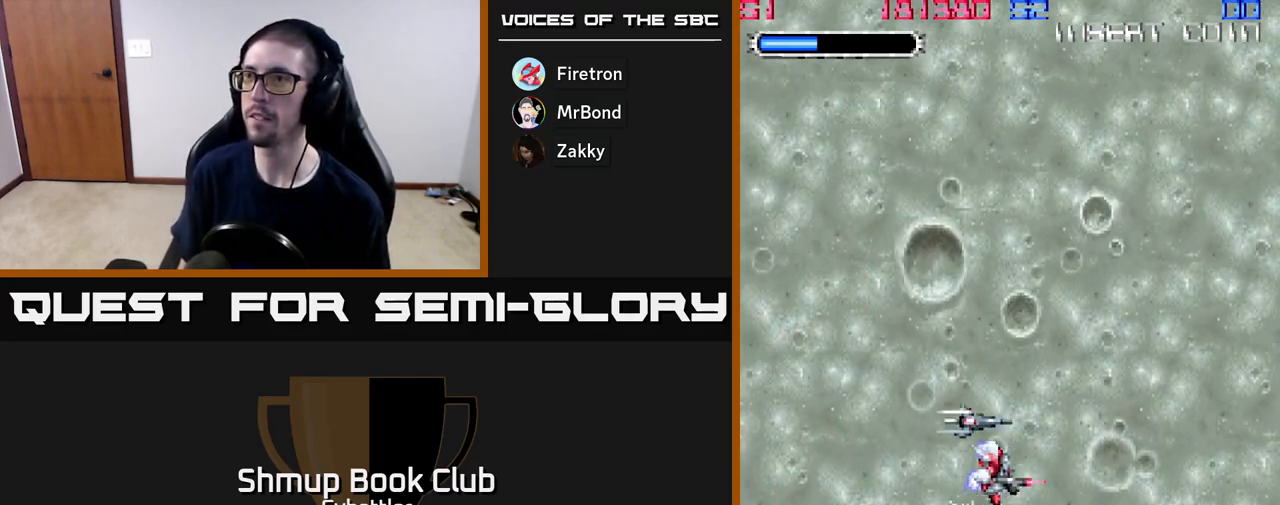
{"buttons": ["DPAD_UP"], "right_stick": "center", "events": [[467, "DPAD_UP", "down"]]}
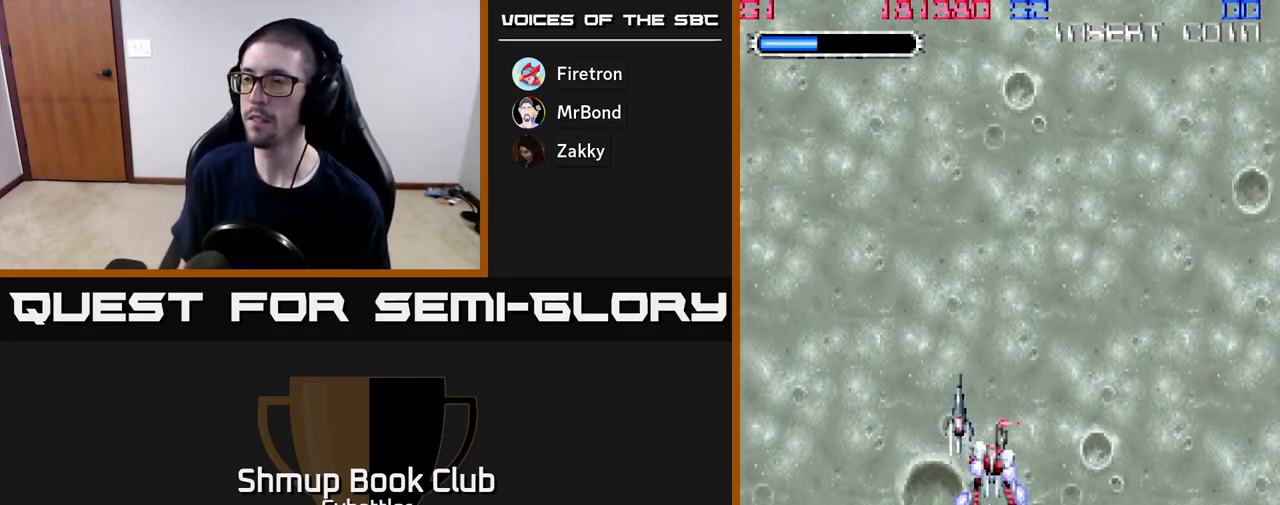
{"buttons": [], "right_stick": "center", "events": [[167, "DPAD_UP", "up"]]}
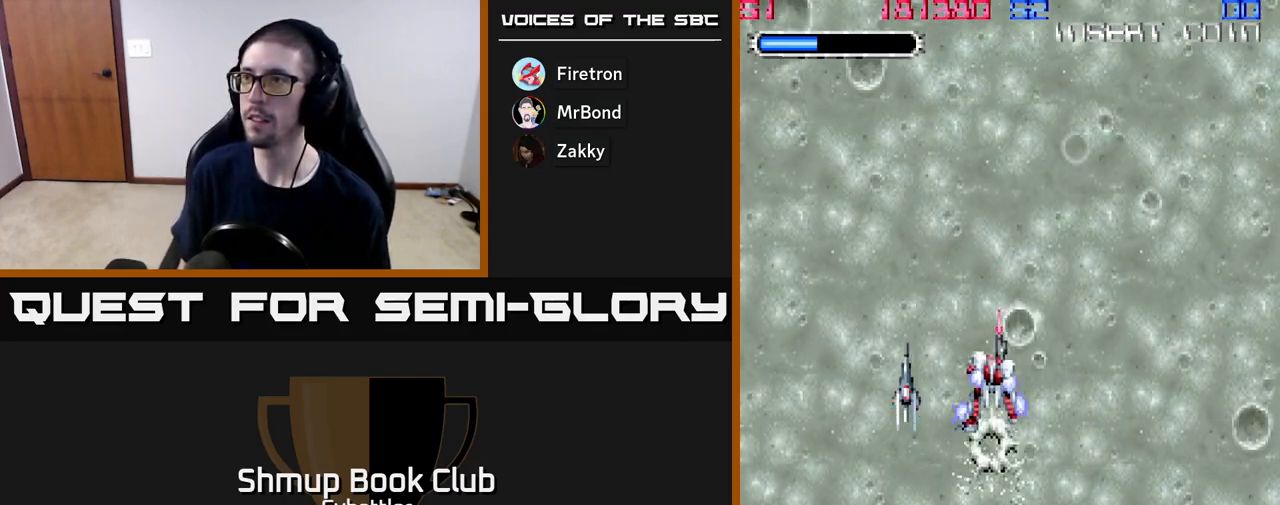
{"buttons": [], "right_stick": "center", "events": []}
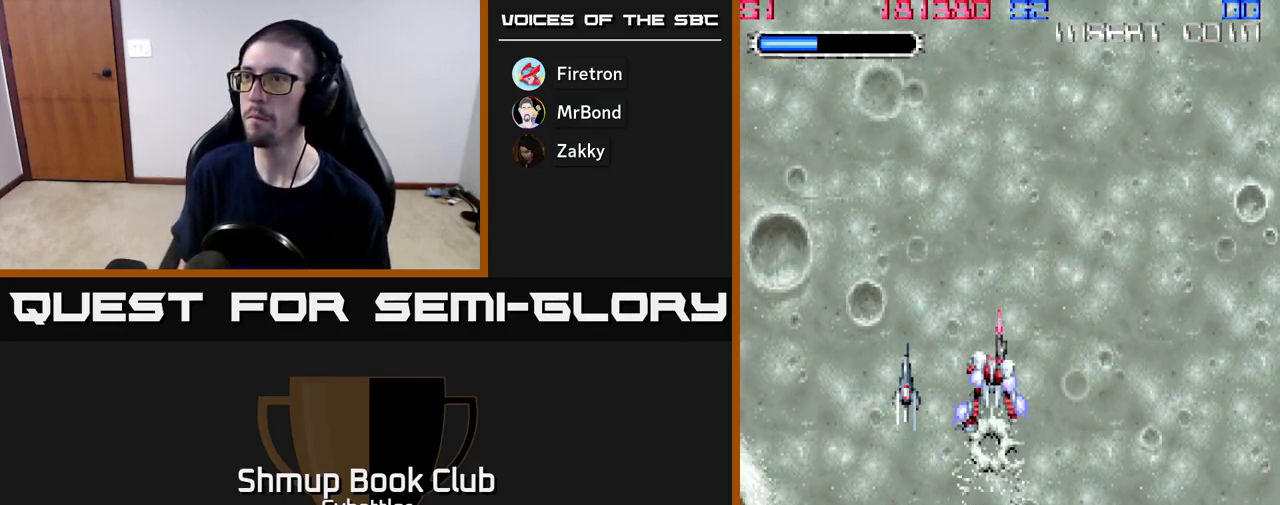
{"buttons": ["X", "DPAD_DOWN", "DPAD_LEFT"], "right_stick": "center", "events": [[250, "DPAD_LEFT", "down"], [467, "X", "down"], [483, "DPAD_DOWN", "down"]]}
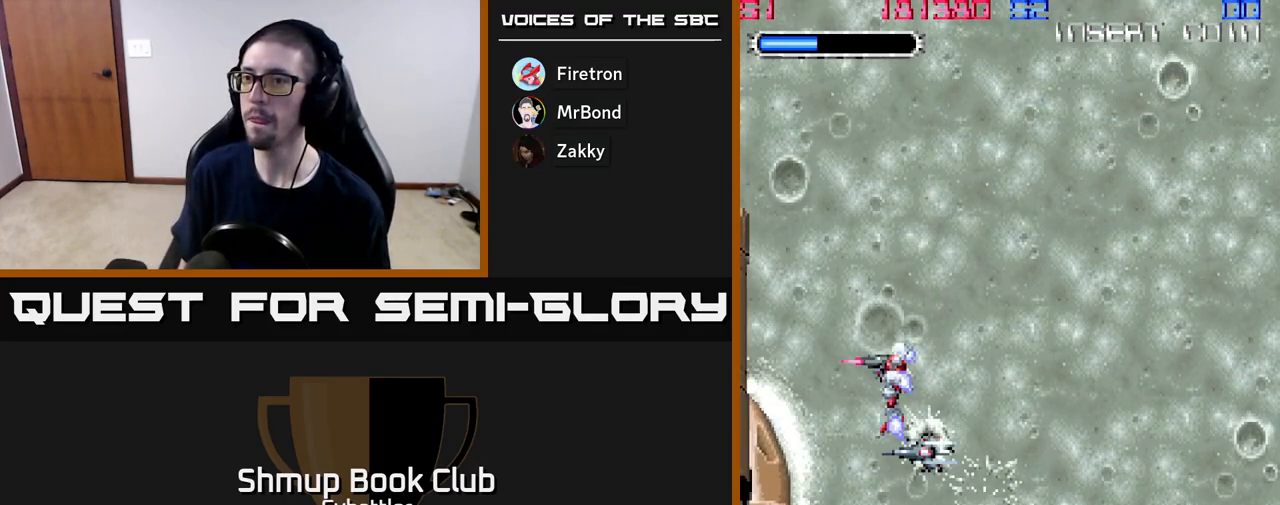
{"buttons": [], "right_stick": "center", "events": [[17, "DPAD_LEFT", "up"], [67, "X", "up"], [150, "X", "down"], [200, "DPAD_DOWN", "up"], [200, "X", "up"], [250, "X", "down"], [333, "X", "up"], [400, "X", "down"], [483, "X", "up"]]}
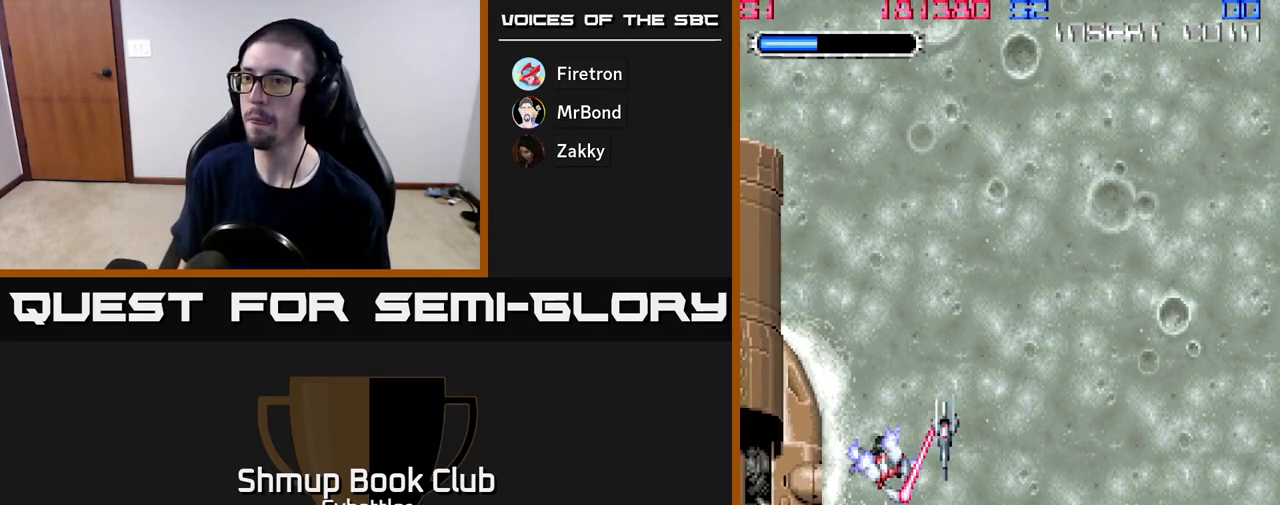
{"buttons": ["DPAD_UP"], "right_stick": "center", "events": [[17, "DPAD_RIGHT", "down"], [317, "DPAD_UP", "down"], [433, "DPAD_RIGHT", "up"]]}
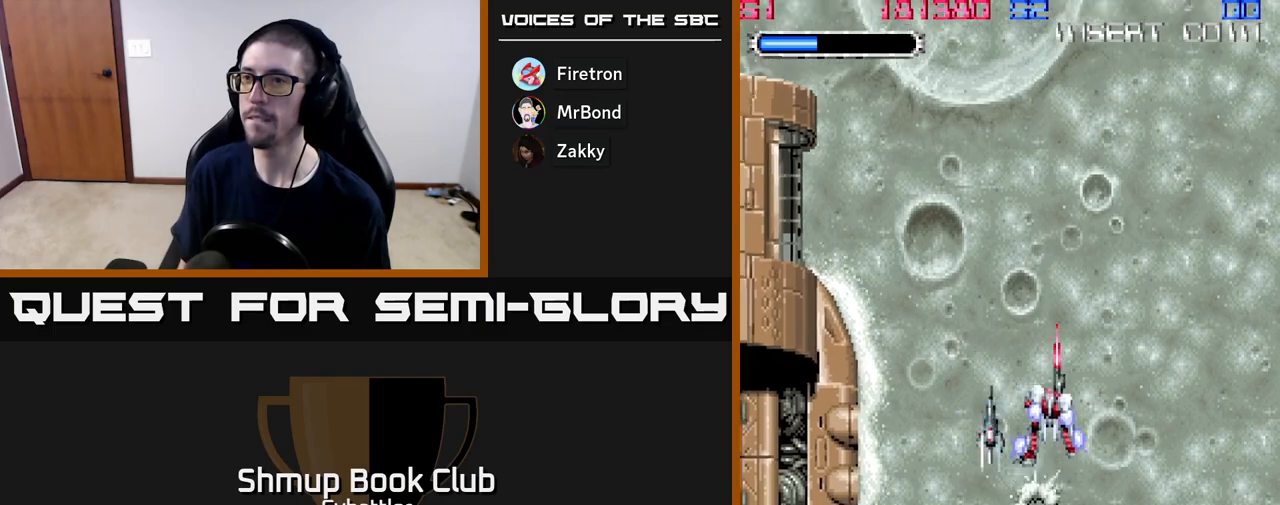
{"buttons": [], "right_stick": "center", "events": [[133, "DPAD_LEFT", "down"], [433, "X", "down"], [467, "DPAD_UP", "up"], [483, "DPAD_LEFT", "up"], [500, "X", "up"]]}
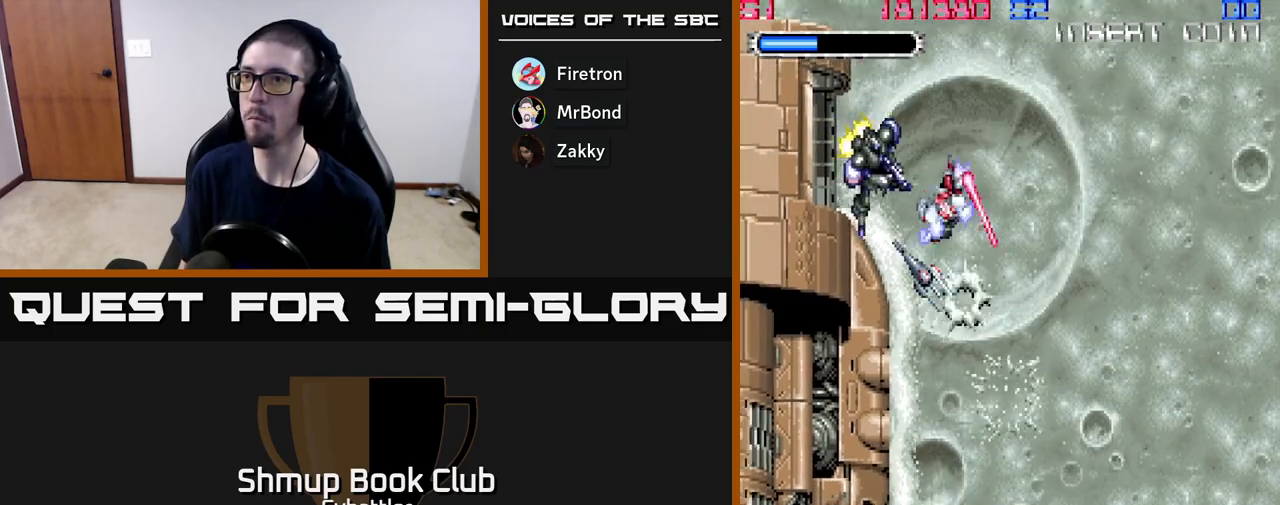
{"buttons": [], "right_stick": "center", "events": []}
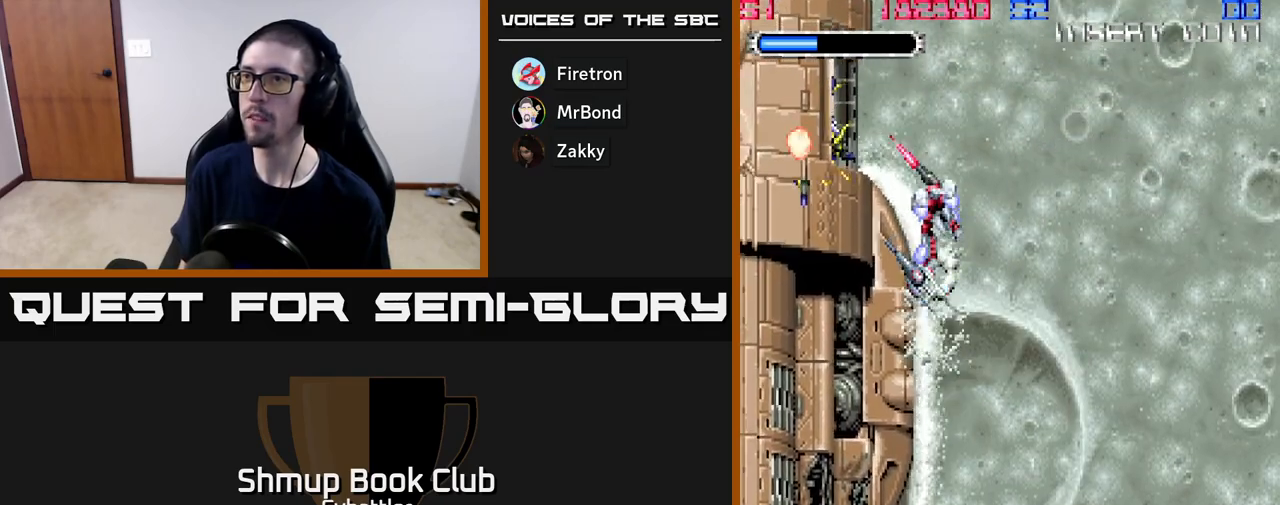
{"buttons": [], "right_stick": "center", "events": [[100, "X", "down"], [167, "X", "up"], [250, "DPAD_UP", "down"], [267, "X", "down"], [333, "DPAD_UP", "up"], [333, "X", "up"], [400, "X", "down"], [483, "X", "up"]]}
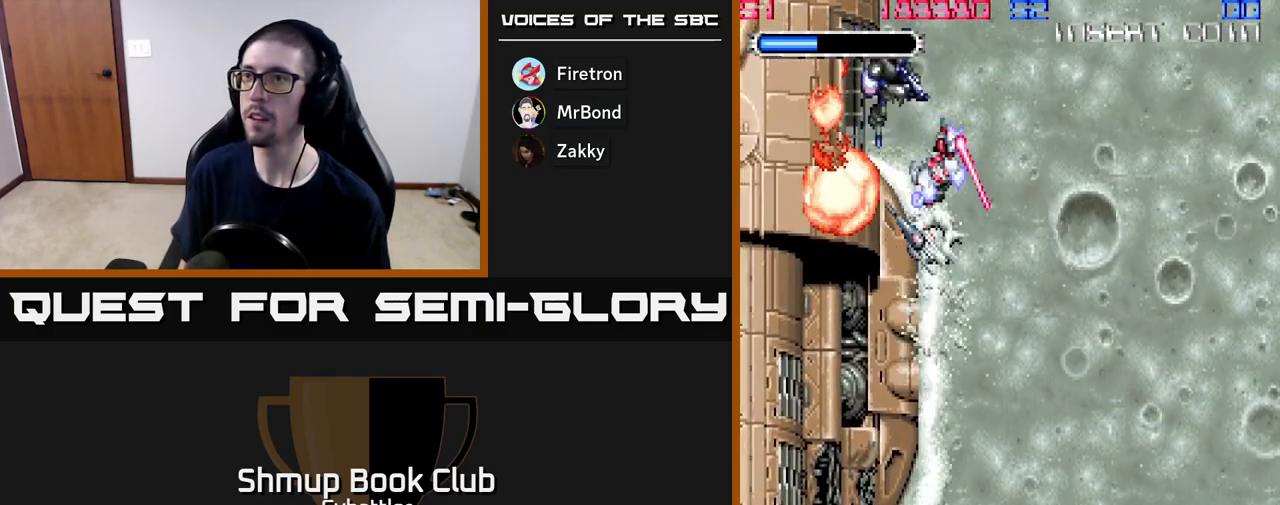
{"buttons": [], "right_stick": "center", "events": [[233, "X", "down"], [283, "X", "up"]]}
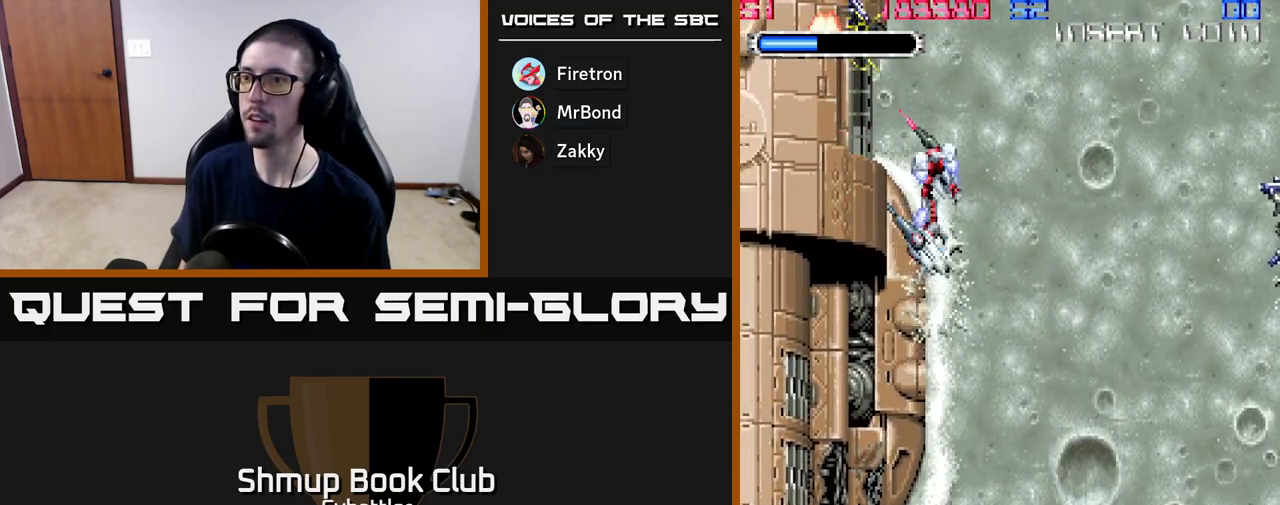
{"buttons": ["X", "DPAD_RIGHT"], "right_stick": "center", "events": [[267, "X", "down"], [367, "X", "up"], [417, "DPAD_RIGHT", "down"], [450, "X", "down"]]}
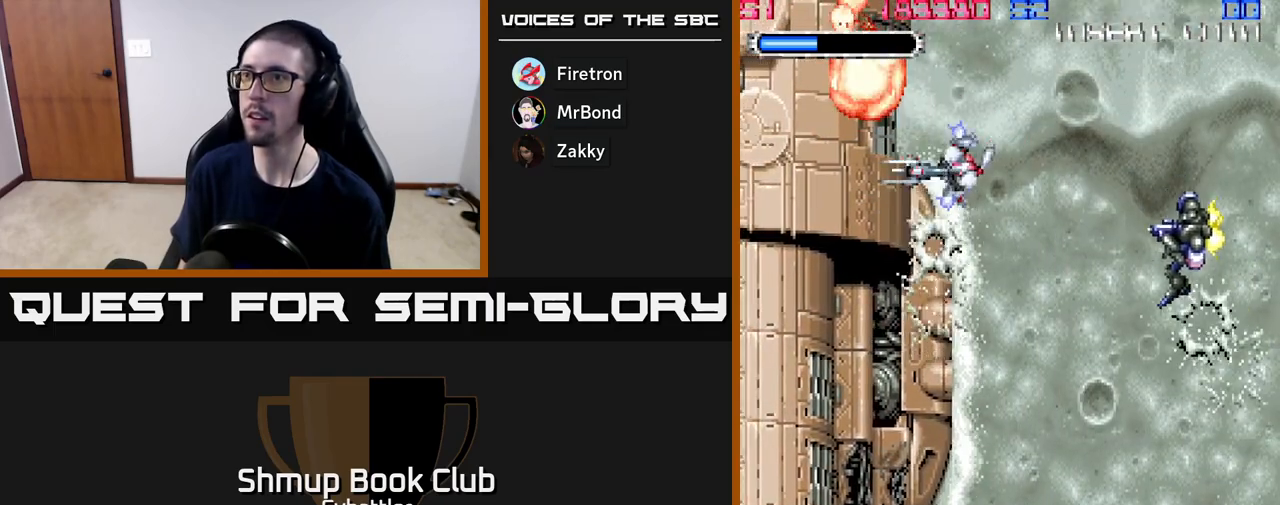
{"buttons": [], "right_stick": "center", "events": [[17, "X", "up"], [100, "DPAD_DOWN", "down"], [217, "X", "down"], [300, "X", "up"], [383, "X", "down"], [433, "DPAD_RIGHT", "up"], [433, "X", "up"], [450, "DPAD_DOWN", "up"]]}
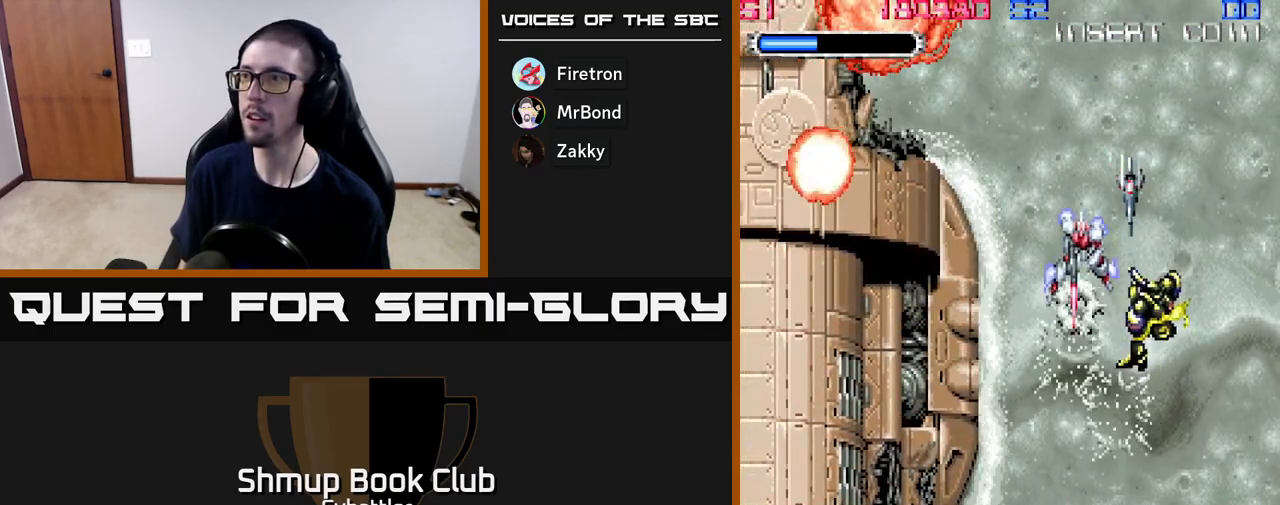
{"buttons": [], "right_stick": "center", "events": [[100, "DPAD_UP", "down"], [167, "DPAD_LEFT", "down"], [333, "DPAD_UP", "up"], [350, "X", "down"], [383, "DPAD_LEFT", "up"], [467, "X", "up"]]}
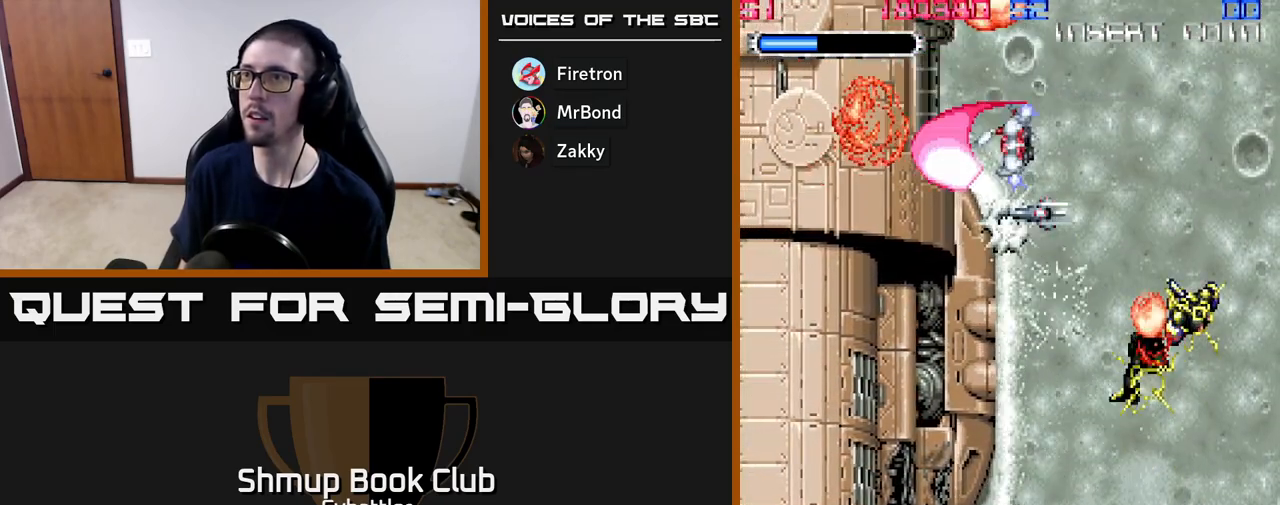
{"buttons": ["DPAD_DOWN", "DPAD_RIGHT"], "right_stick": "center", "events": [[150, "X", "down"], [250, "X", "up"], [367, "DPAD_RIGHT", "down"], [433, "DPAD_DOWN", "down"]]}
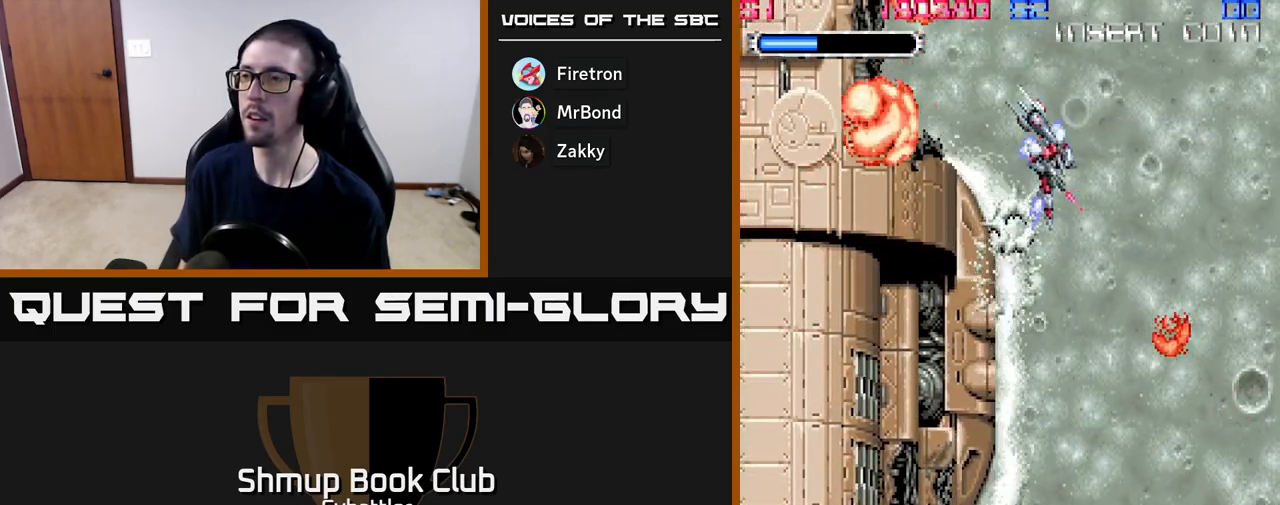
{"buttons": ["DPAD_DOWN"], "right_stick": "center", "events": [[17, "DPAD_DOWN", "up"], [167, "DPAD_DOWN", "down"], [200, "DPAD_RIGHT", "up"]]}
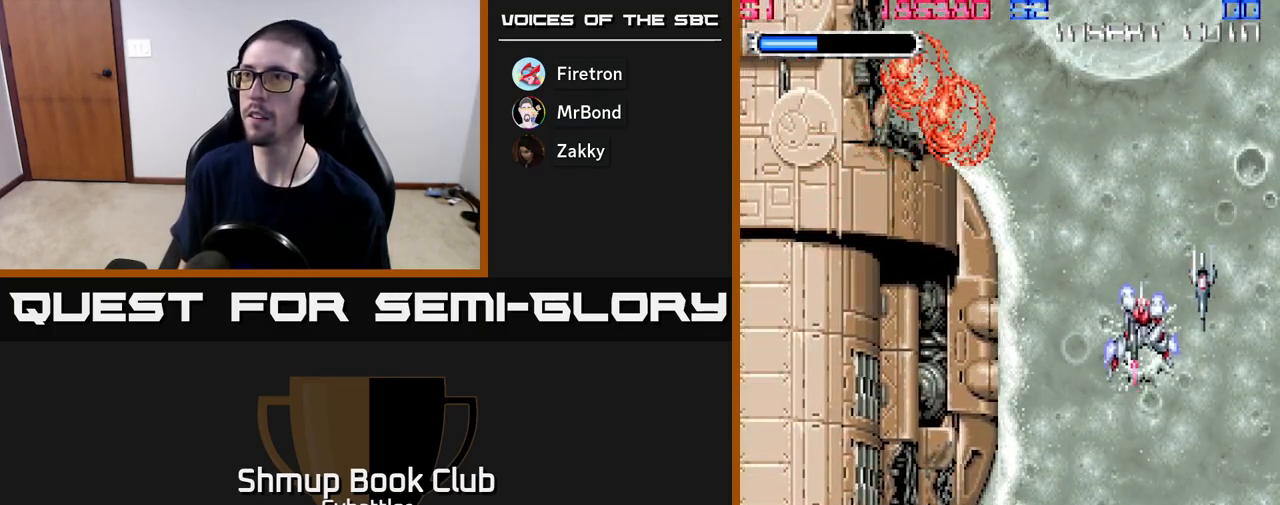
{"buttons": [], "right_stick": "center", "events": [[233, "DPAD_DOWN", "up"]]}
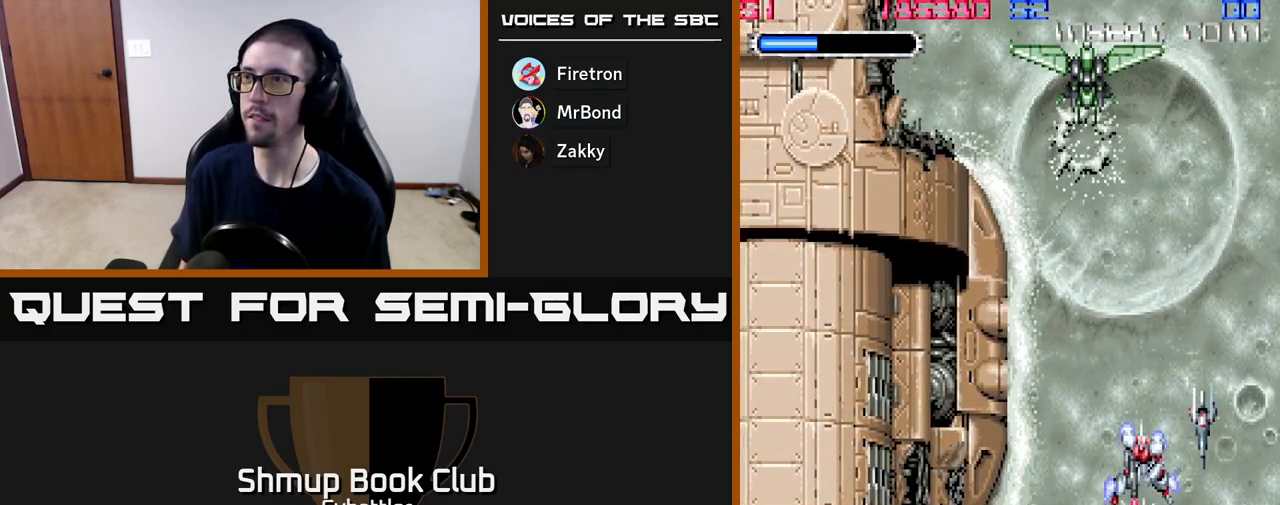
{"buttons": ["X", "DPAD_UP"], "right_stick": "center", "events": [[100, "DPAD_UP", "down"], [133, "DPAD_LEFT", "down"], [300, "DPAD_LEFT", "up"], [367, "X", "down"], [433, "X", "up"], [500, "X", "down"]]}
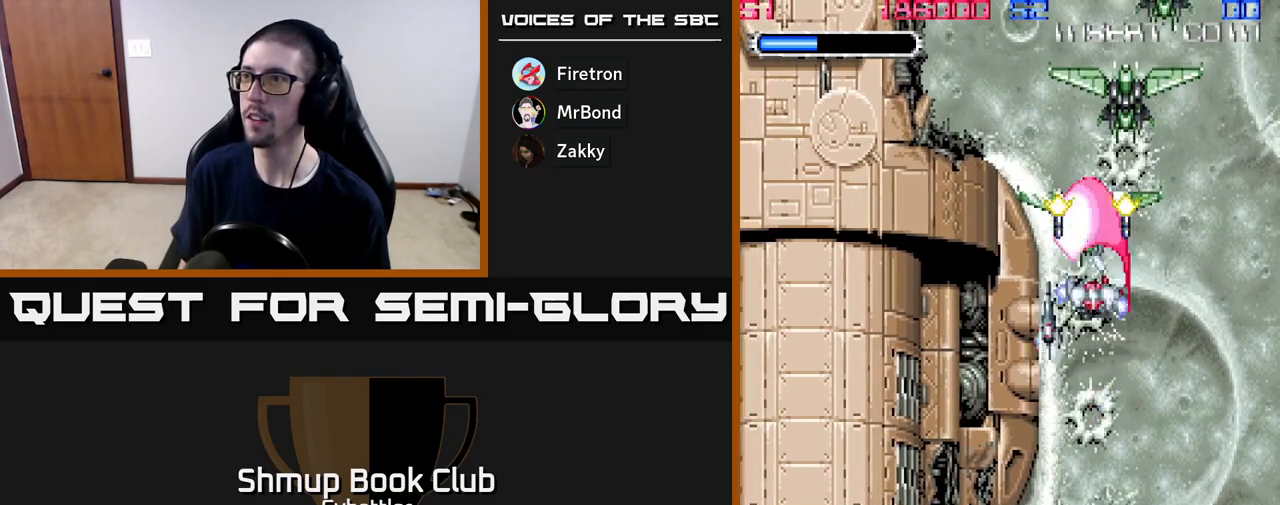
{"buttons": ["DPAD_RIGHT"], "right_stick": "center", "events": [[17, "DPAD_UP", "up"], [83, "X", "up"], [150, "X", "down"], [233, "X", "up"], [300, "X", "down"], [400, "X", "up"], [450, "DPAD_RIGHT", "down"]]}
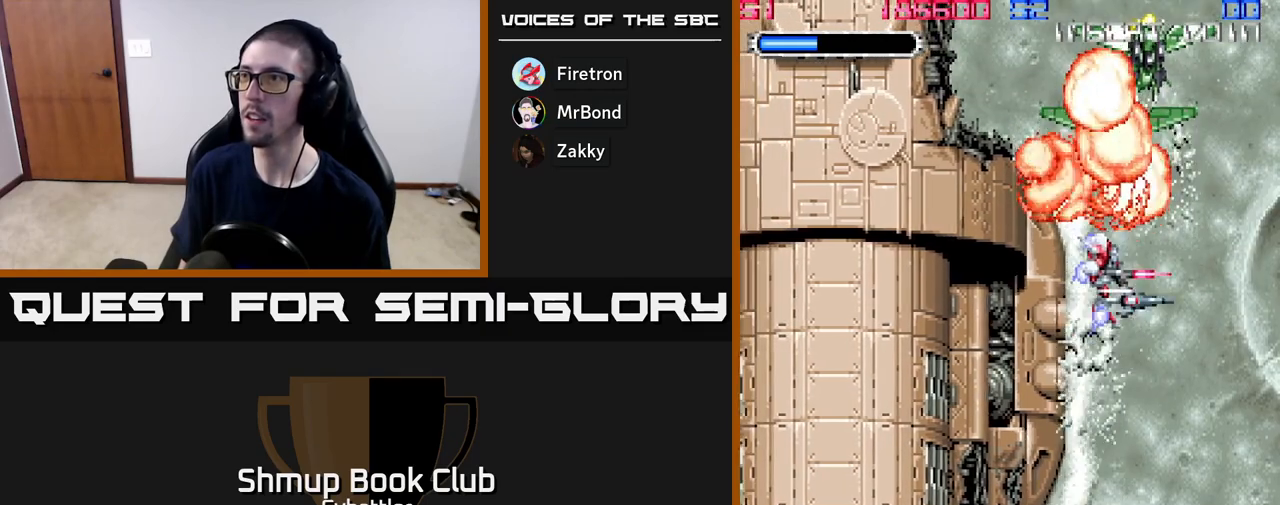
{"buttons": [], "right_stick": "center", "events": [[67, "DPAD_UP", "down"], [83, "DPAD_RIGHT", "up"], [167, "DPAD_LEFT", "down"], [183, "X", "down"], [250, "DPAD_LEFT", "up"], [300, "X", "up"], [350, "DPAD_UP", "up"], [367, "X", "down"], [467, "X", "up"]]}
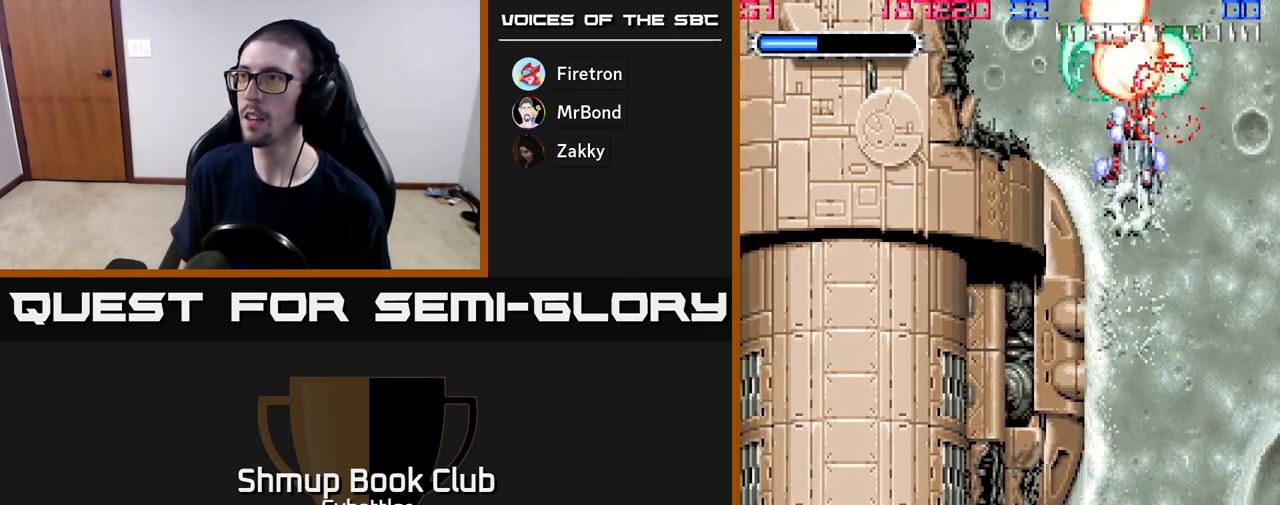
{"buttons": ["DPAD_DOWN"], "right_stick": "center", "events": [[150, "DPAD_DOWN", "down"]]}
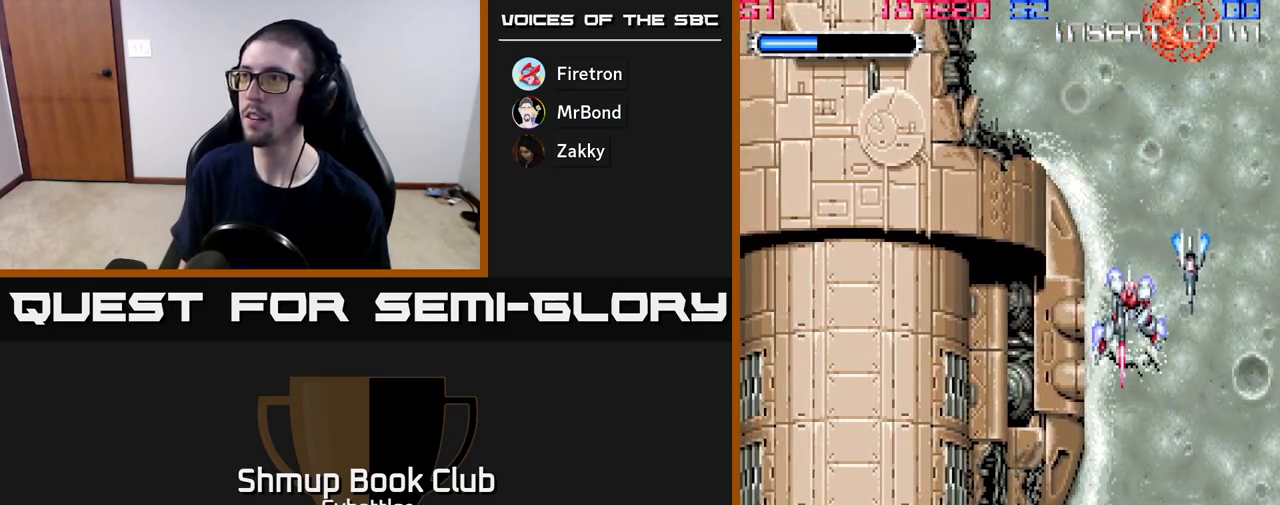
{"buttons": [], "right_stick": "center", "events": [[83, "DPAD_DOWN", "up"], [167, "DPAD_UP", "down"], [283, "DPAD_UP", "up"]]}
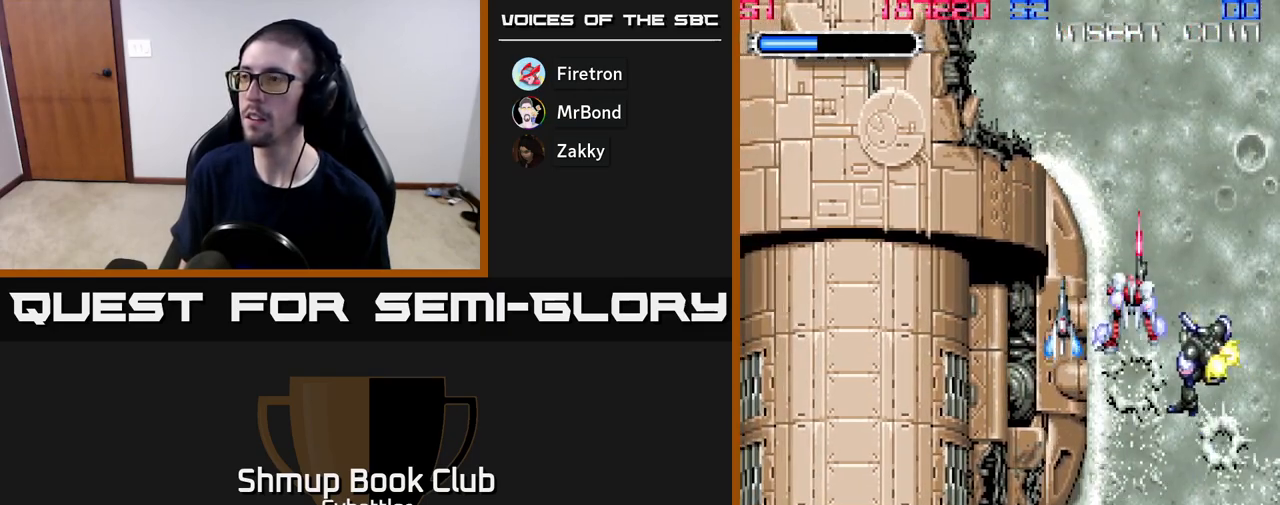
{"buttons": [], "right_stick": "center", "events": [[50, "DPAD_RIGHT", "down"], [67, "DPAD_DOWN", "down"], [100, "X", "down"], [150, "DPAD_RIGHT", "up"], [167, "DPAD_DOWN", "up"], [167, "X", "up"], [267, "X", "down"], [317, "X", "up"]]}